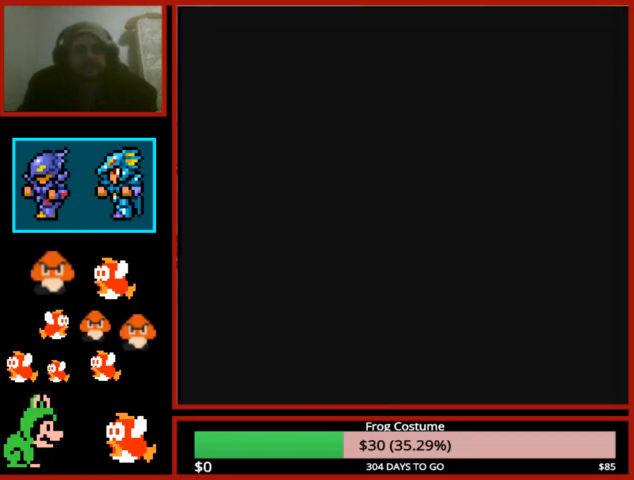
Gameplay with a controller (PlayStation layout); each line is a JSON object with the inputs held at the frame after it. "events" lists button and stick changes between this image and that frame as [ms after this image, input, new state], when the widget could be followed in between.
{"buttons": ["CIRCLE"], "left_stick": "center", "right_stick": "center", "events": [[33, "CIRCLE", "down"], [133, "CIRCLE", "up"], [200, "CIRCLE", "down"], [333, "CIRCLE", "up"], [433, "CIRCLE", "down"]]}
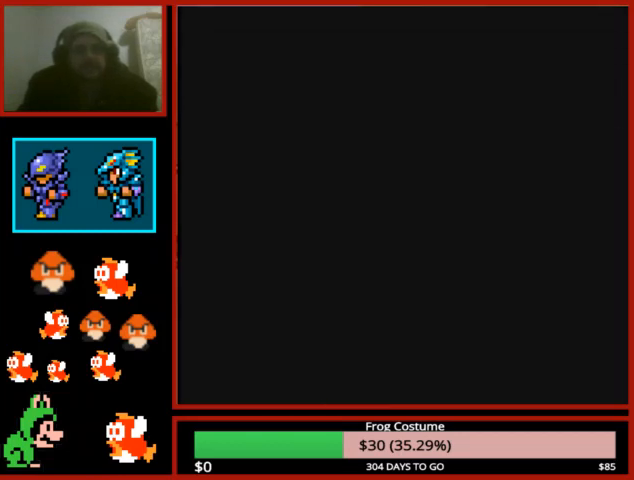
{"buttons": [], "left_stick": "center", "right_stick": "center", "events": [[33, "CIRCLE", "up"], [133, "CIRCLE", "down"], [233, "CIRCLE", "up"], [333, "CIRCLE", "down"], [433, "CIRCLE", "up"]]}
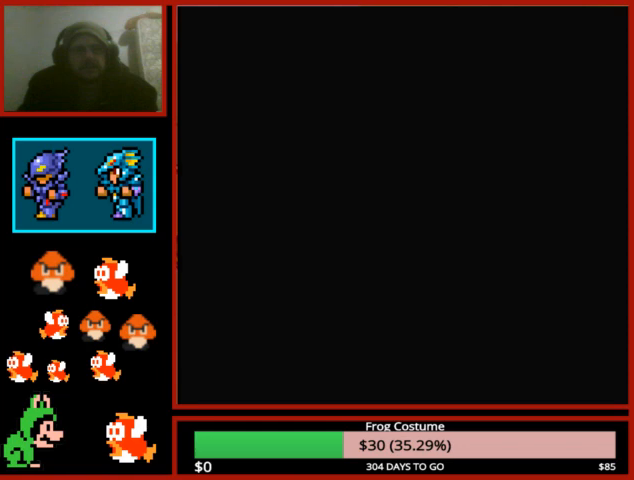
{"buttons": ["CIRCLE"], "left_stick": "center", "right_stick": "center", "events": [[33, "CIRCLE", "down"], [167, "CIRCLE", "up"], [233, "CIRCLE", "down"], [367, "CIRCLE", "up"], [433, "CIRCLE", "down"]]}
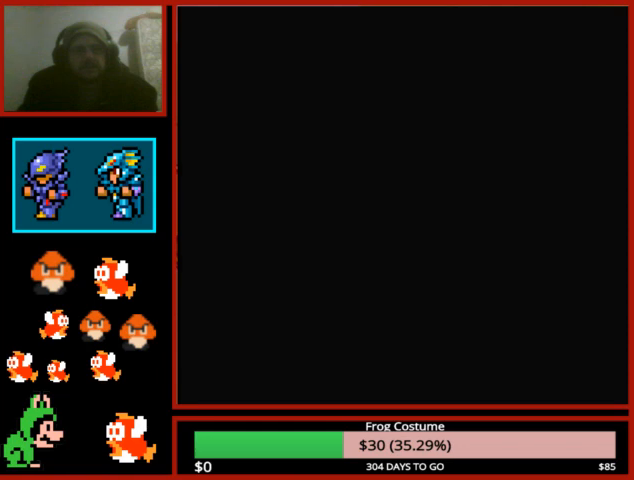
{"buttons": [], "left_stick": "center", "right_stick": "center", "events": [[67, "CIRCLE", "up"], [133, "CIRCLE", "down"], [267, "CIRCLE", "up"], [333, "CIRCLE", "down"], [467, "CIRCLE", "up"]]}
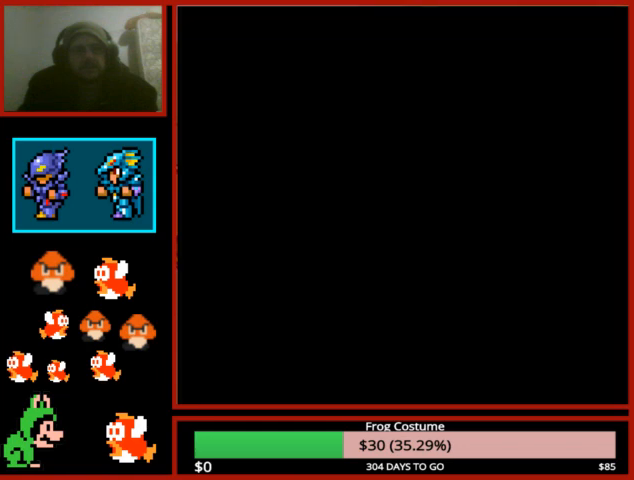
{"buttons": ["CIRCLE"], "left_stick": "center", "right_stick": "center", "events": [[33, "CIRCLE", "down"], [167, "CIRCLE", "up"], [233, "CIRCLE", "down"], [367, "CIRCLE", "up"], [467, "CIRCLE", "down"]]}
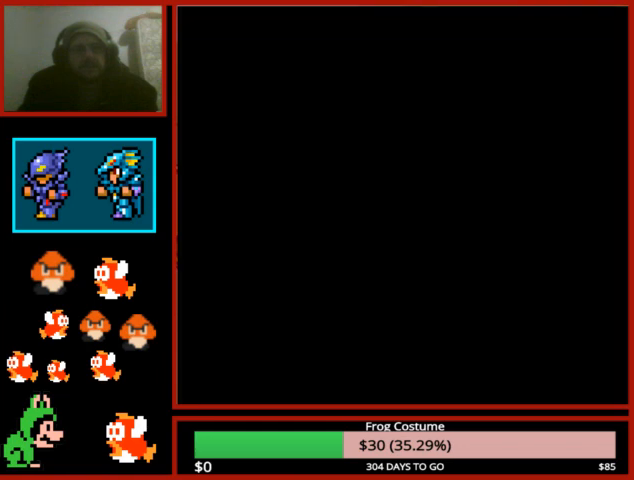
{"buttons": [], "left_stick": "center", "right_stick": "center", "events": [[67, "CIRCLE", "up"], [167, "CIRCLE", "down"], [300, "CIRCLE", "up"], [400, "CIRCLE", "down"], [500, "CIRCLE", "up"]]}
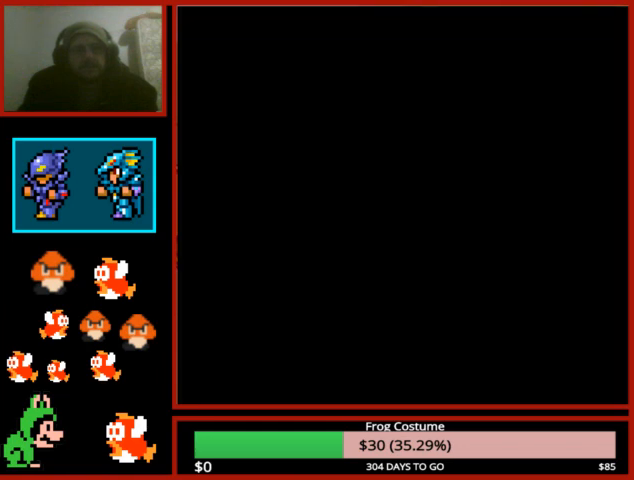
{"buttons": ["CIRCLE"], "left_stick": "center", "right_stick": "center", "events": [[100, "CIRCLE", "down"], [200, "CIRCLE", "up"], [300, "CIRCLE", "down"], [400, "CIRCLE", "up"], [500, "CIRCLE", "down"]]}
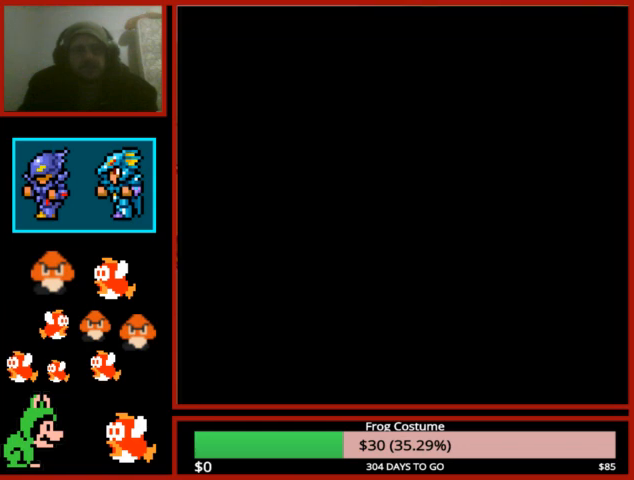
{"buttons": ["CIRCLE"], "left_stick": "center", "right_stick": "center", "events": [[100, "CIRCLE", "up"], [200, "CIRCLE", "down"], [300, "CIRCLE", "up"], [400, "CIRCLE", "down"]]}
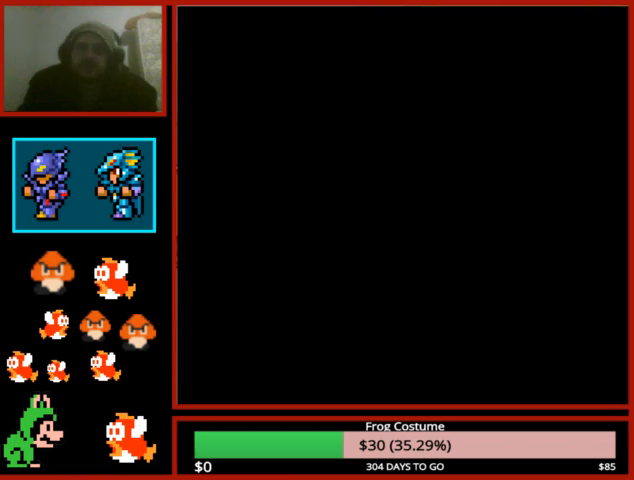
{"buttons": ["CIRCLE"], "left_stick": "center", "right_stick": "center", "events": [[33, "CIRCLE", "up"], [100, "CIRCLE", "down"], [233, "CIRCLE", "up"], [300, "CIRCLE", "down"], [400, "CIRCLE", "up"], [500, "CIRCLE", "down"]]}
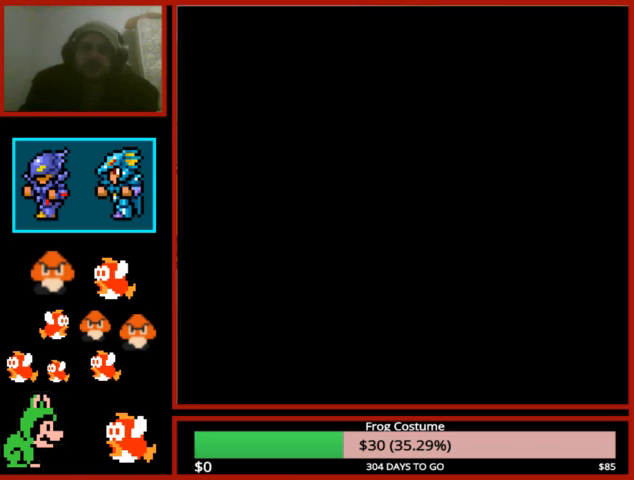
{"buttons": ["CIRCLE"], "left_stick": "center", "right_stick": "center", "events": [[133, "CIRCLE", "up"], [200, "CIRCLE", "down"], [333, "CIRCLE", "up"], [400, "CIRCLE", "down"]]}
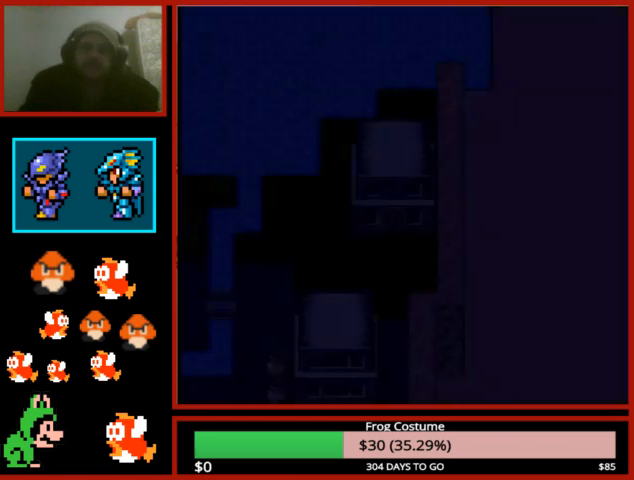
{"buttons": [], "left_stick": "center", "right_stick": "center", "events": [[33, "CIRCLE", "up"], [133, "CIRCLE", "down"], [233, "CIRCLE", "up"], [333, "CIRCLE", "down"], [433, "CIRCLE", "up"]]}
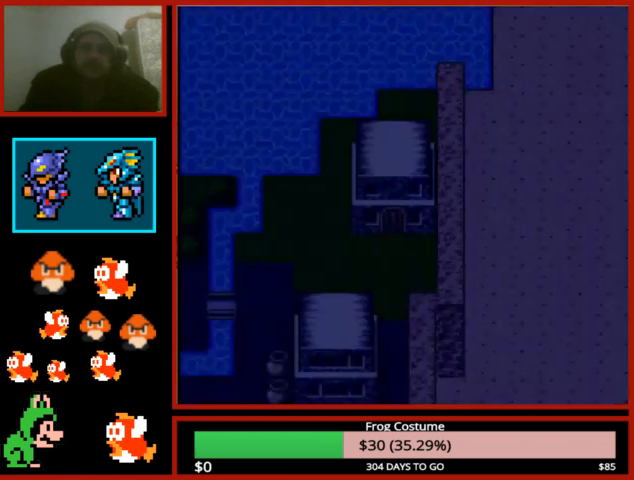
{"buttons": [], "left_stick": "center", "right_stick": "center", "events": [[33, "CIRCLE", "down"], [133, "CIRCLE", "up"], [200, "CIRCLE", "down"], [300, "CIRCLE", "up"], [400, "CIRCLE", "down"], [500, "CIRCLE", "up"]]}
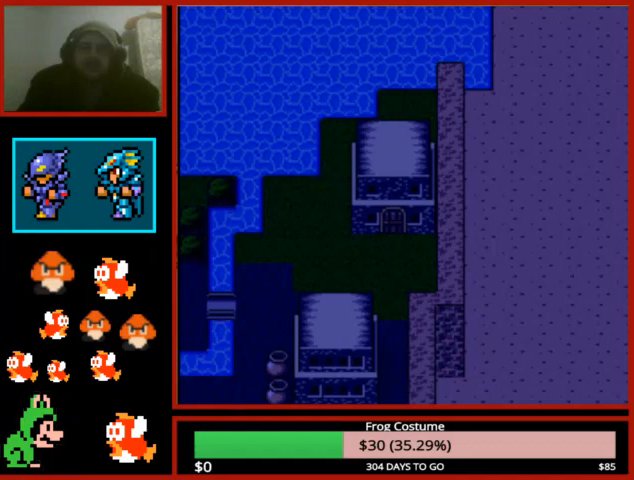
{"buttons": ["CIRCLE"], "left_stick": "center", "right_stick": "center", "events": [[67, "CIRCLE", "down"], [200, "CIRCLE", "up"], [267, "CIRCLE", "down"], [433, "CIRCLE", "up"], [467, "CIRCLE", "down"]]}
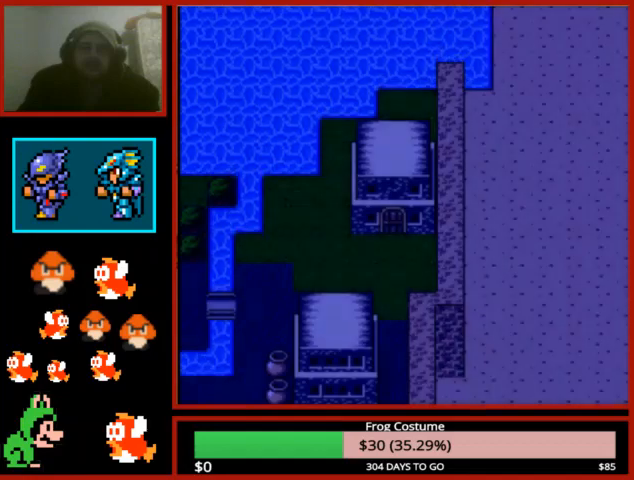
{"buttons": ["CIRCLE"], "left_stick": "center", "right_stick": "center", "events": [[100, "CIRCLE", "up"], [167, "CIRCLE", "down"], [300, "CIRCLE", "up"], [400, "CIRCLE", "down"]]}
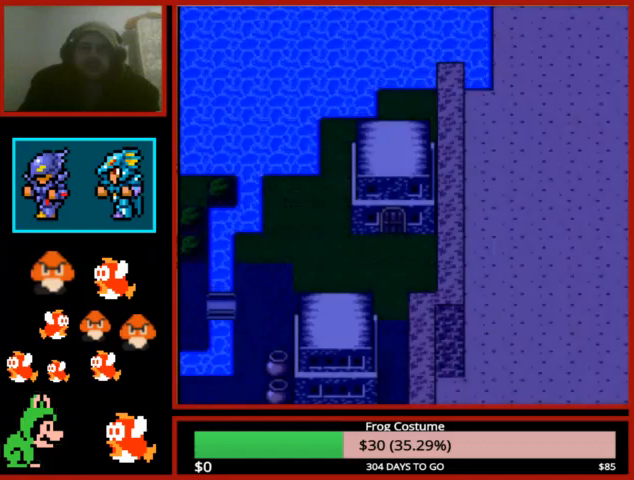
{"buttons": [], "left_stick": "center", "right_stick": "center", "events": [[33, "CIRCLE", "up"], [133, "CIRCLE", "down"], [267, "CIRCLE", "up"], [333, "CIRCLE", "down"], [500, "CIRCLE", "up"]]}
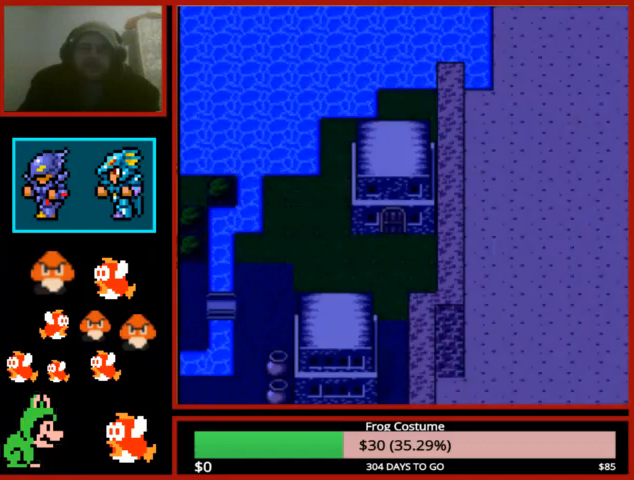
{"buttons": ["CIRCLE"], "left_stick": "center", "right_stick": "center", "events": [[67, "CIRCLE", "down"], [200, "CIRCLE", "up"], [267, "CIRCLE", "down"], [367, "CIRCLE", "up"], [467, "CIRCLE", "down"]]}
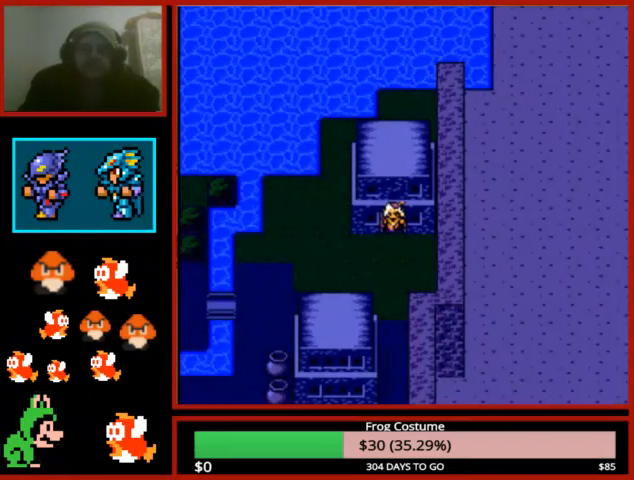
{"buttons": [], "left_stick": "center", "right_stick": "center", "events": [[67, "CIRCLE", "up"], [200, "CIRCLE", "down"], [300, "CIRCLE", "up"], [400, "CIRCLE", "down"], [500, "CIRCLE", "up"]]}
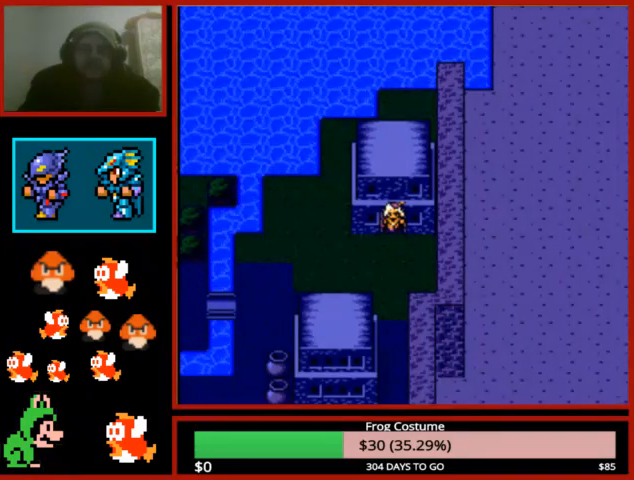
{"buttons": ["CIRCLE"], "left_stick": "center", "right_stick": "center", "events": [[100, "CIRCLE", "down"], [200, "CIRCLE", "up"], [300, "CIRCLE", "down"], [400, "CIRCLE", "up"], [500, "CIRCLE", "down"]]}
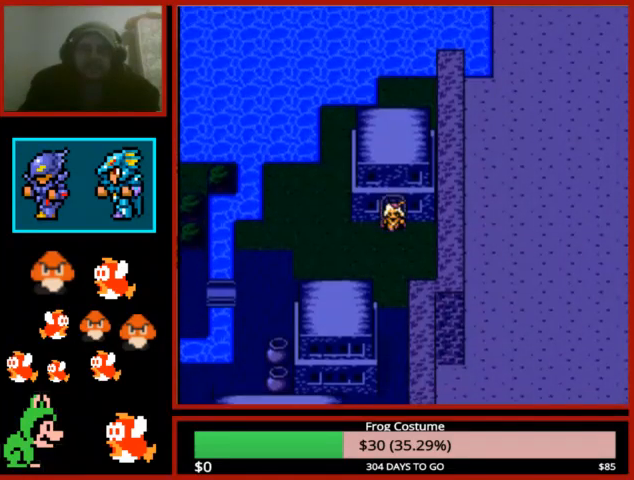
{"buttons": ["CIRCLE"], "left_stick": "center", "right_stick": "center", "events": [[100, "CIRCLE", "up"], [200, "CIRCLE", "down"], [300, "CIRCLE", "up"], [400, "CIRCLE", "down"]]}
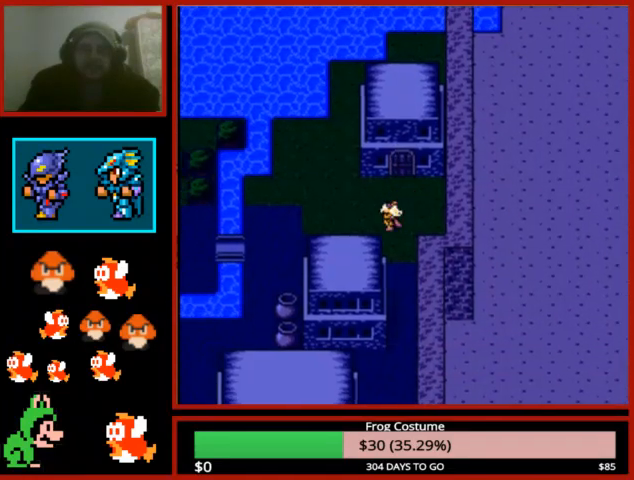
{"buttons": ["CIRCLE"], "left_stick": "center", "right_stick": "center", "events": [[33, "CIRCLE", "up"], [100, "CIRCLE", "down"], [233, "CIRCLE", "up"], [300, "CIRCLE", "down"], [400, "CIRCLE", "up"], [500, "CIRCLE", "down"]]}
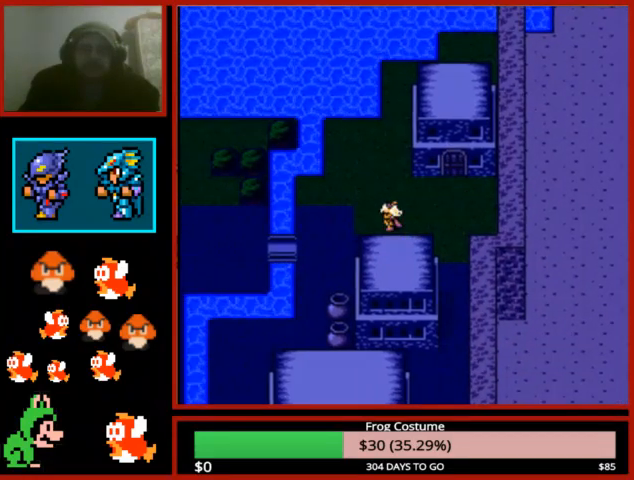
{"buttons": ["CIRCLE"], "left_stick": "center", "right_stick": "center", "events": [[100, "CIRCLE", "up"], [200, "CIRCLE", "down"], [300, "CIRCLE", "up"], [400, "CIRCLE", "down"]]}
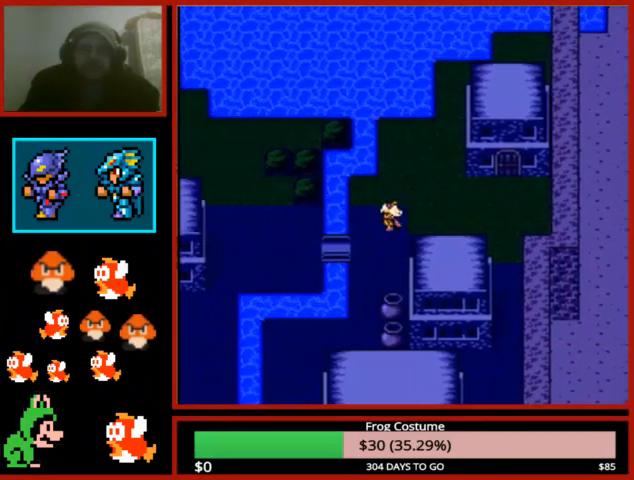
{"buttons": [], "left_stick": "center", "right_stick": "center", "events": [[33, "CIRCLE", "up"], [100, "left_stick", "down-left"], [133, "CIRCLE", "down"], [200, "CIRCLE", "up"], [300, "CIRCLE", "down"], [333, "left_stick", "center"], [433, "CIRCLE", "up"]]}
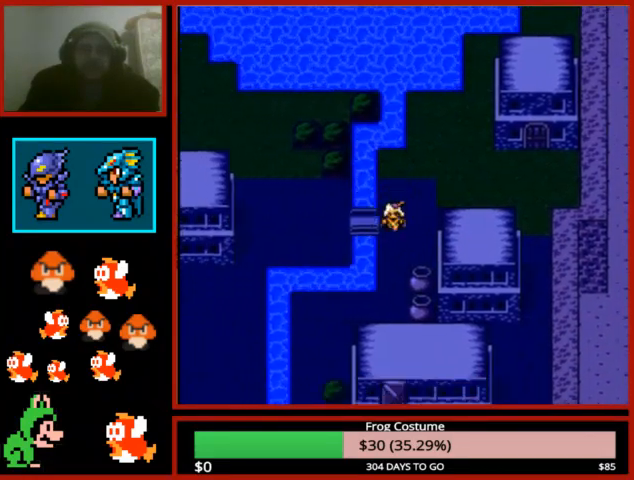
{"buttons": ["CIRCLE"], "left_stick": "center", "right_stick": "center", "events": [[33, "CIRCLE", "down"], [133, "CIRCLE", "up"], [233, "CIRCLE", "down"], [333, "CIRCLE", "up"], [433, "CIRCLE", "down"]]}
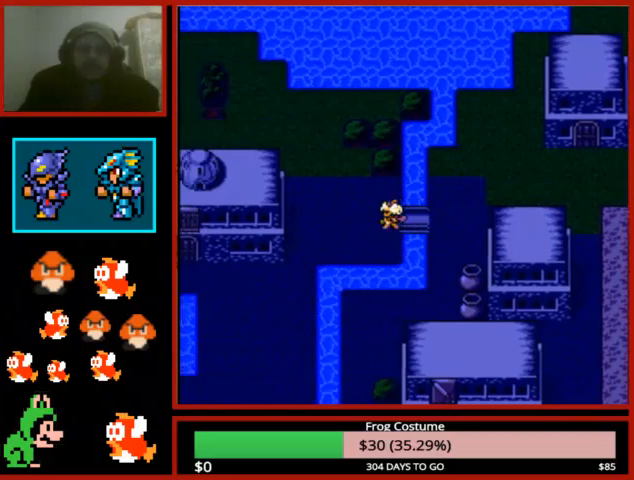
{"buttons": [], "left_stick": "center", "right_stick": "center", "events": [[33, "CIRCLE", "up"], [167, "CIRCLE", "down"], [267, "CIRCLE", "up"], [400, "CIRCLE", "down"], [500, "CIRCLE", "up"]]}
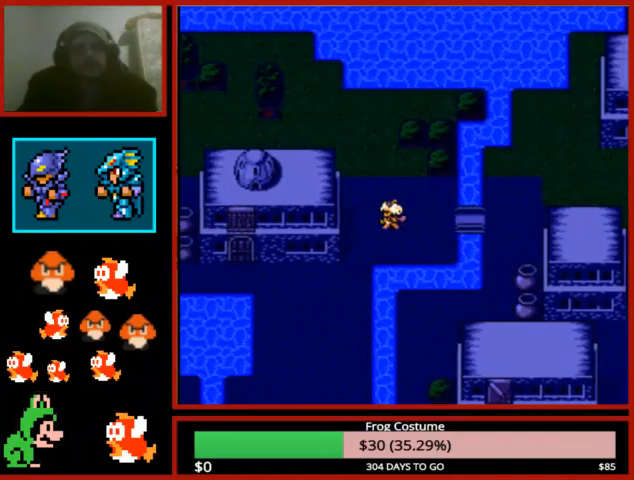
{"buttons": [], "left_stick": "center", "right_stick": "center", "events": [[100, "left_stick", "down-left"], [300, "left_stick", "center"]]}
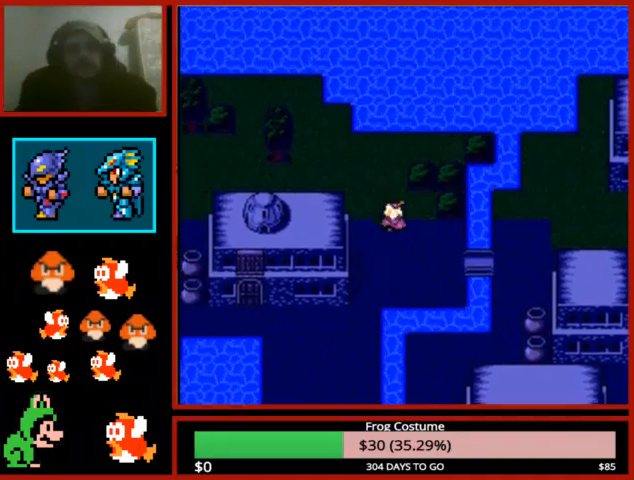
{"buttons": [], "left_stick": "center", "right_stick": "center", "events": [[167, "CIRCLE", "down"], [267, "CIRCLE", "up"], [333, "CIRCLE", "down"], [433, "CIRCLE", "up"]]}
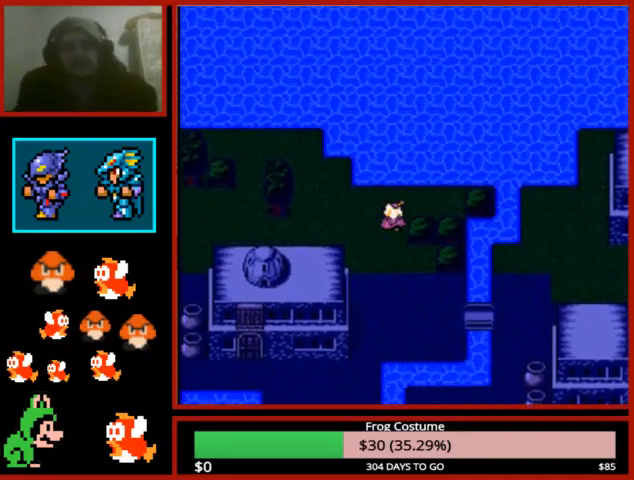
{"buttons": ["CIRCLE"], "left_stick": "center", "right_stick": "center", "events": [[33, "CIRCLE", "down"], [133, "CIRCLE", "up"], [133, "left_stick", "up-left"], [233, "CIRCLE", "down"], [233, "left_stick", "center"], [333, "CIRCLE", "up"], [400, "CIRCLE", "down"]]}
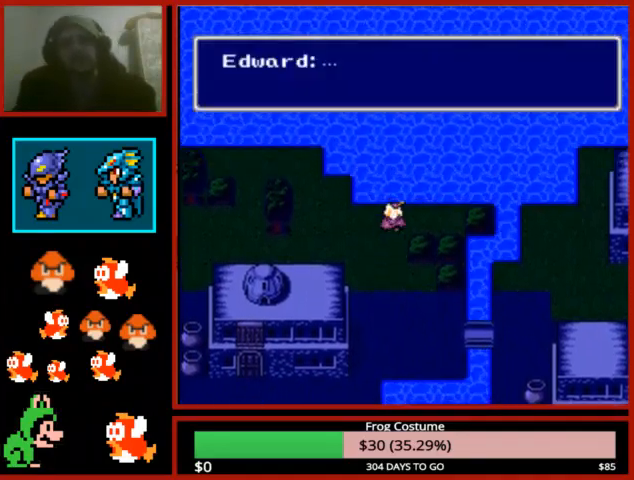
{"buttons": ["CIRCLE"], "left_stick": "center", "right_stick": "center", "events": [[33, "CIRCLE", "up"], [133, "CIRCLE", "down"], [200, "CIRCLE", "up"], [300, "CIRCLE", "down"], [400, "CIRCLE", "up"], [500, "CIRCLE", "down"]]}
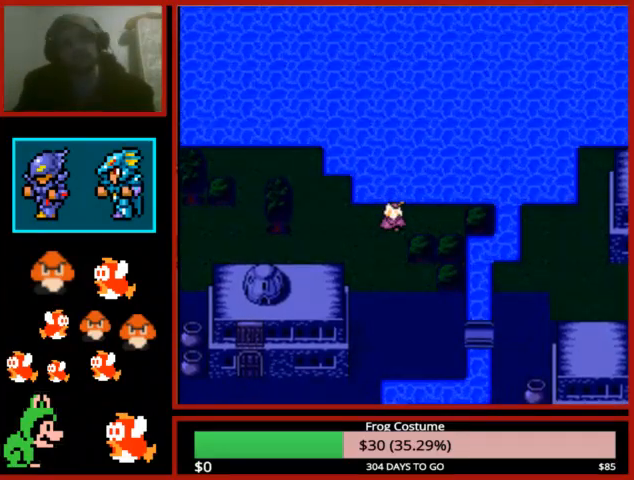
{"buttons": ["CIRCLE"], "left_stick": "center", "right_stick": "center", "events": [[133, "CIRCLE", "up"], [200, "CIRCLE", "down"], [300, "CIRCLE", "up"], [400, "CIRCLE", "down"]]}